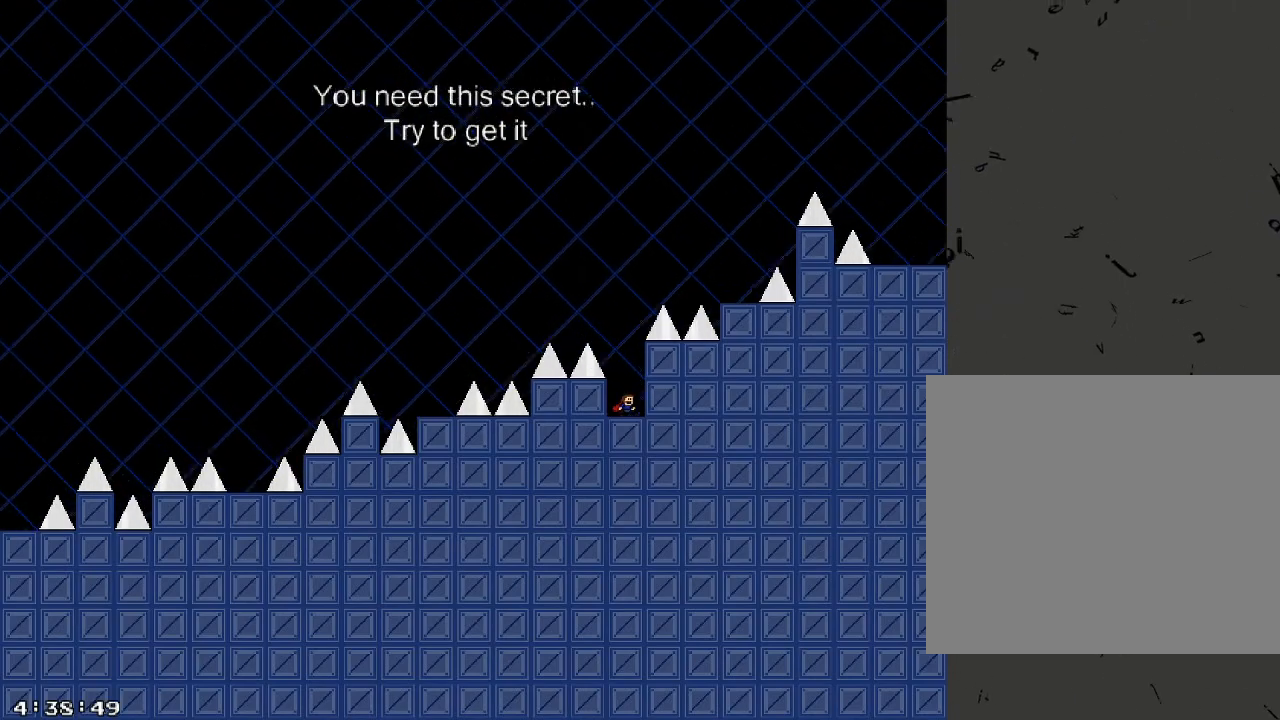
Gameplay with keyboard; each line is a JSON object with the keys held at the frame after it. "events" lists presses ("down") and releases ("up") of "/", "a", "d", "r", "s", "shift_l", "shift_r" and "w" between this image and that frame as [ms after this image, input, new state], when the widget could be followed in between. No other keys are recorded. Mouse input is not recorded.
{"keys": ["d", "shift_r"], "events": [[340, "shift_r", "up"], [400, "d", "down"], [400, "shift_r", "down"]]}
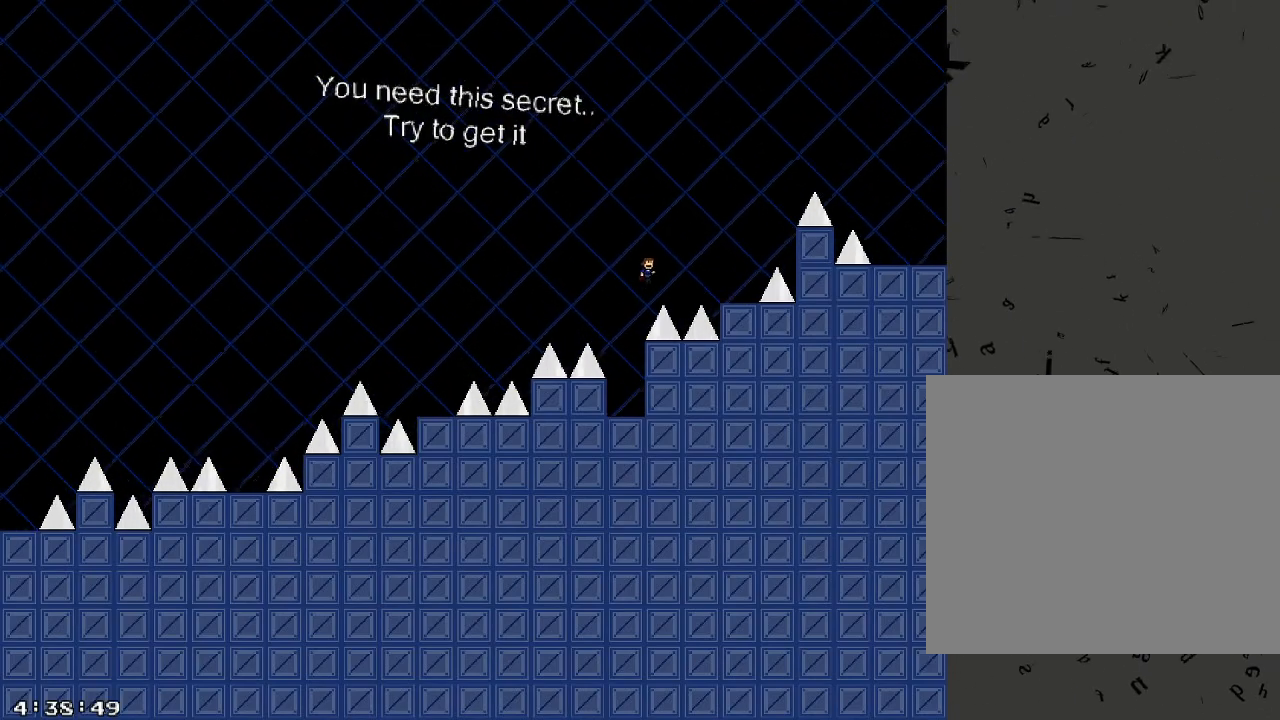
{"keys": [], "events": [[420, "shift_r", "up"], [500, "d", "up"]]}
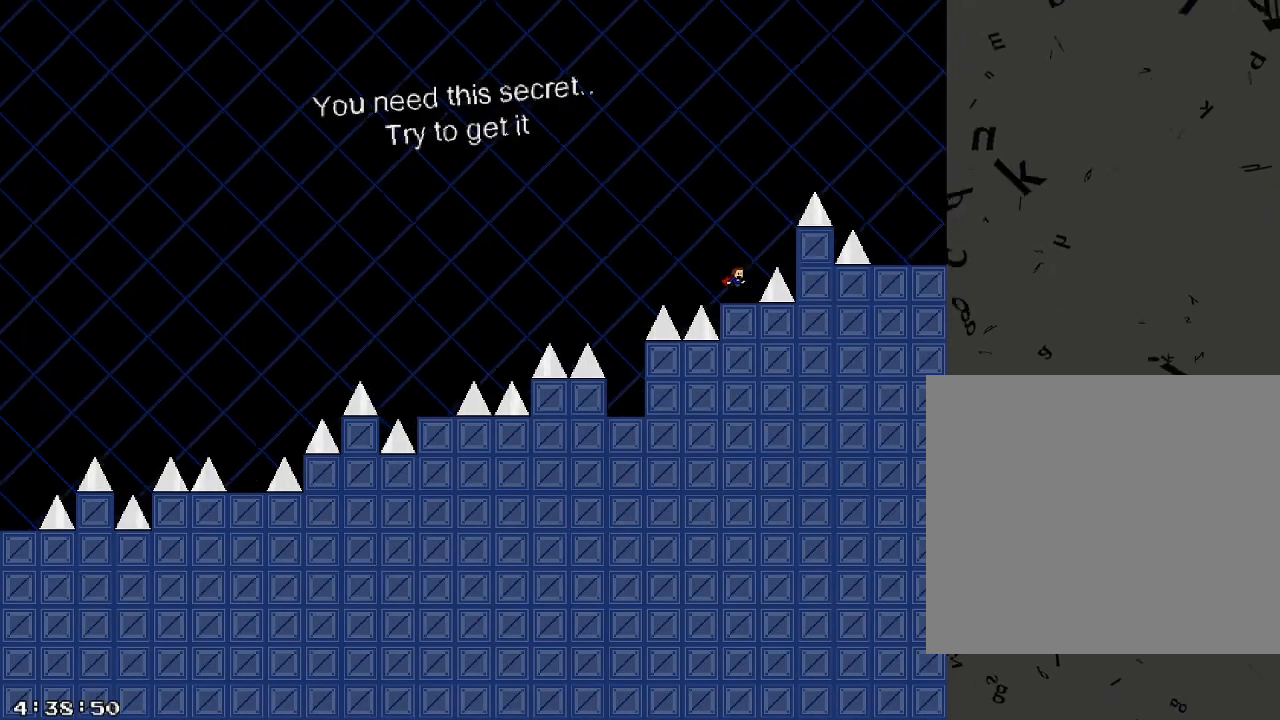
{"keys": ["d", "shift_r"], "events": [[120, "shift_r", "down"], [320, "d", "down"], [420, "shift_r", "up"], [500, "shift_r", "down"]]}
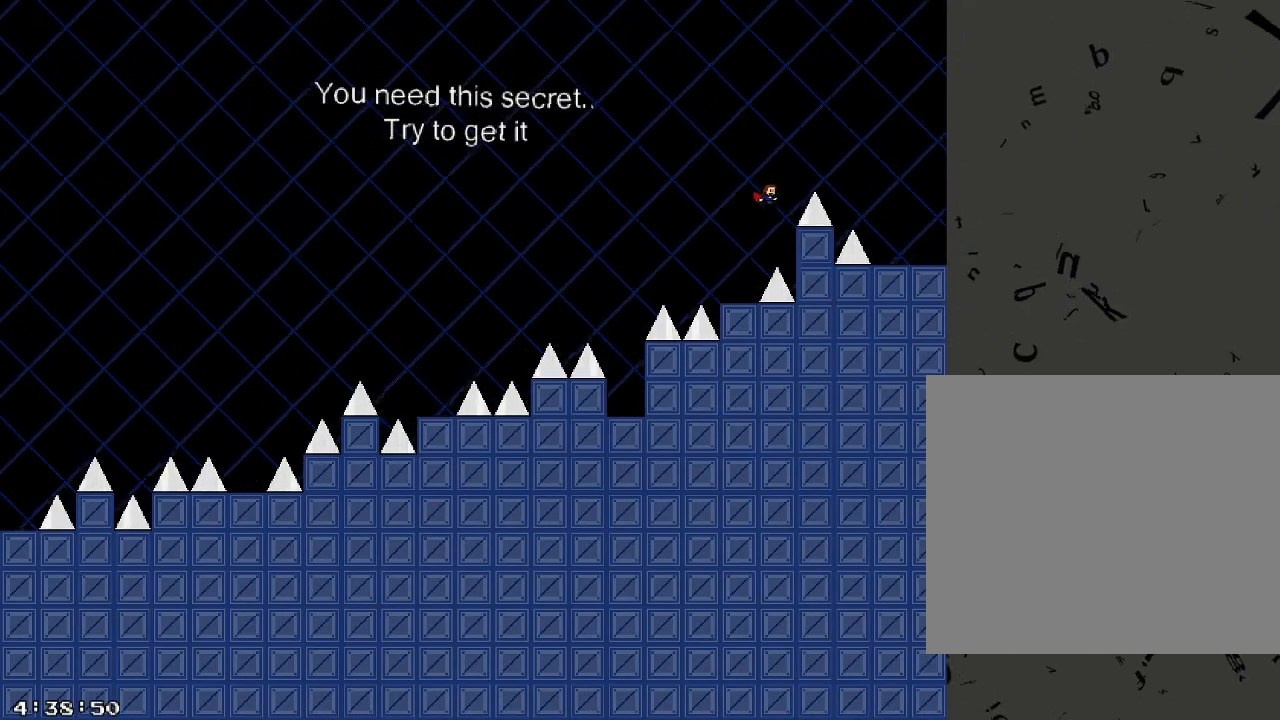
{"keys": ["d", "shift_r"], "events": []}
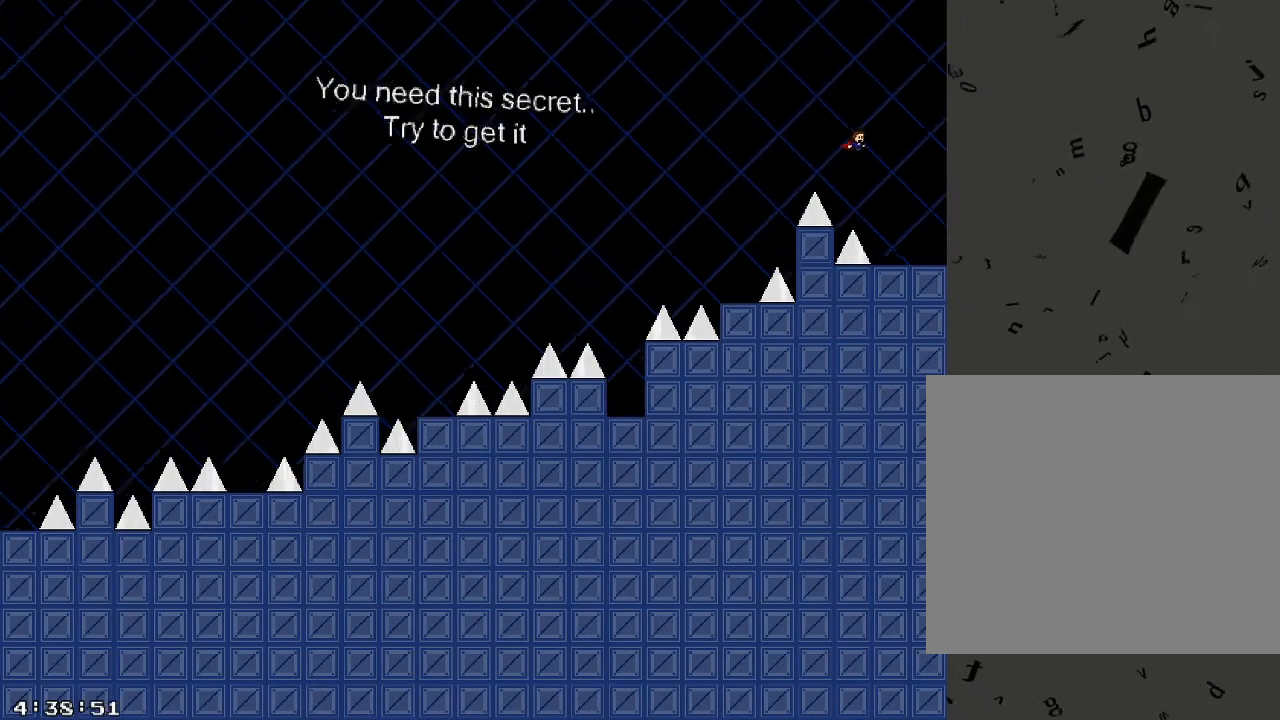
{"keys": ["d", "shift_r"], "events": [[260, "shift_r", "up"], [280, "d", "up"], [400, "d", "down"], [400, "shift_r", "down"]]}
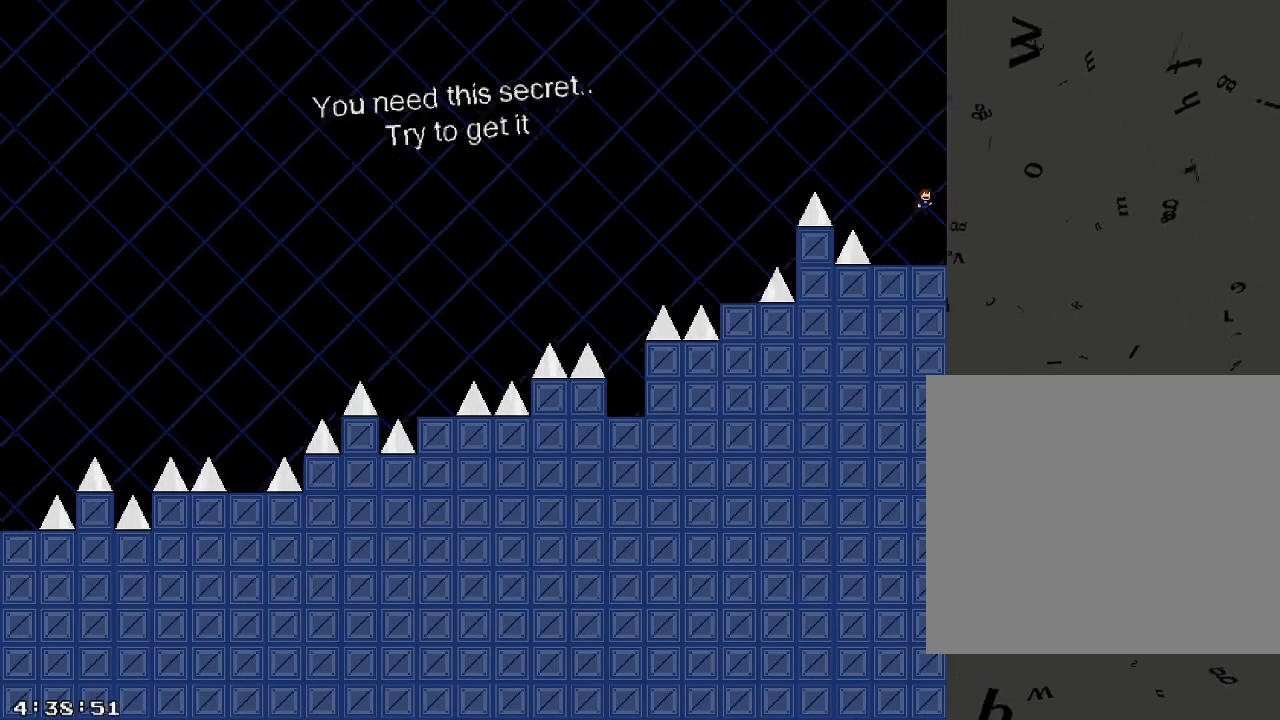
{"keys": [], "events": [[200, "d", "up"], [260, "shift_r", "up"]]}
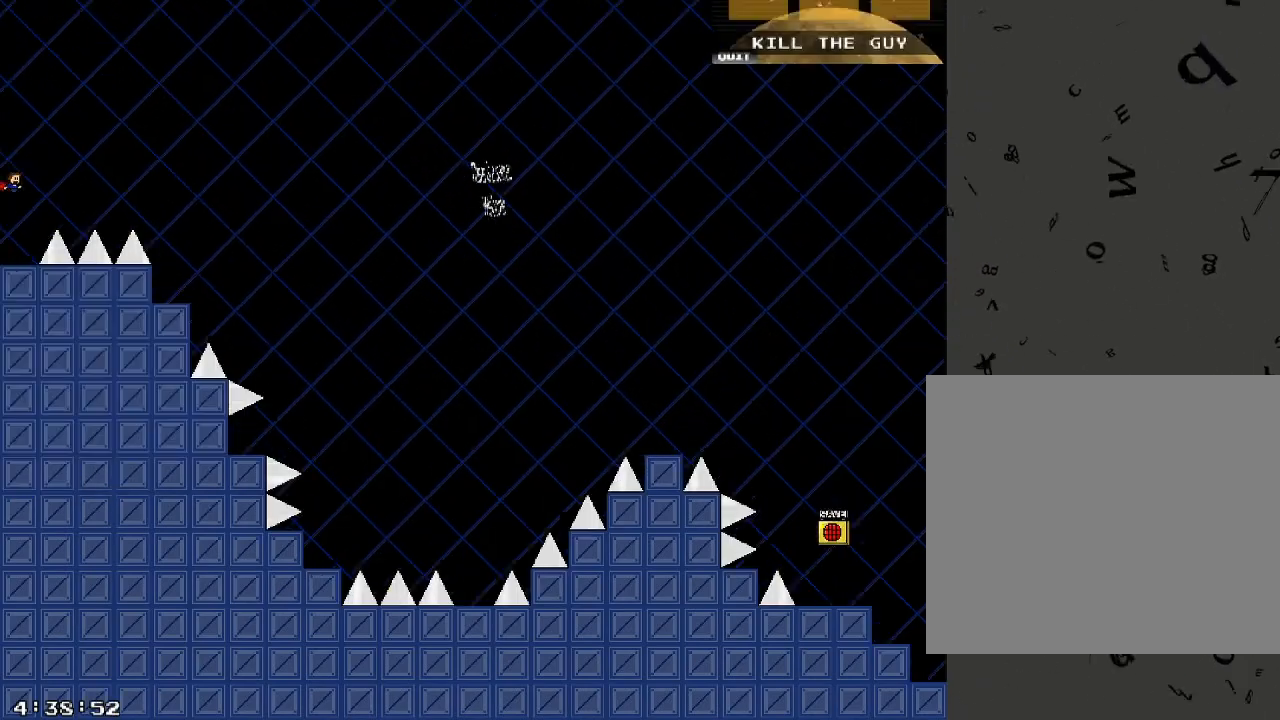
{"keys": ["d", "shift_r"], "events": [[300, "d", "down"], [320, "shift_r", "down"]]}
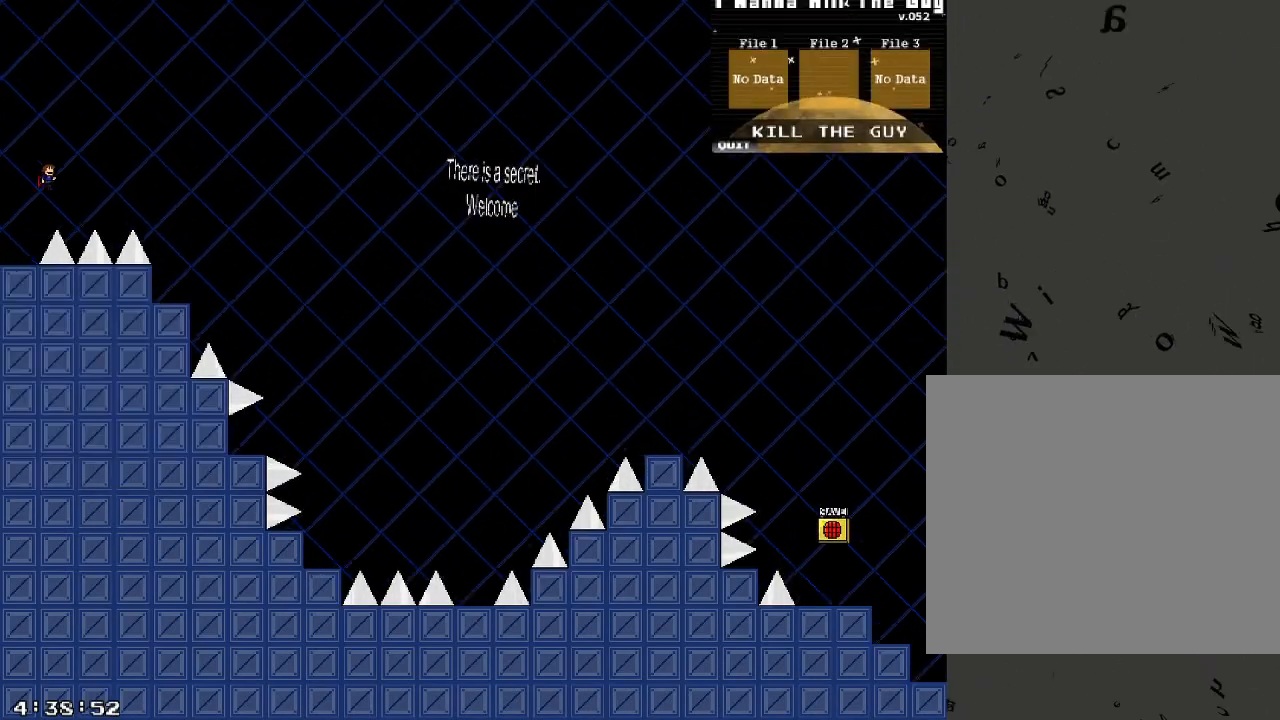
{"keys": ["d"], "events": [[120, "shift_r", "up"], [300, "shift_r", "down"], [360, "shift_r", "up"]]}
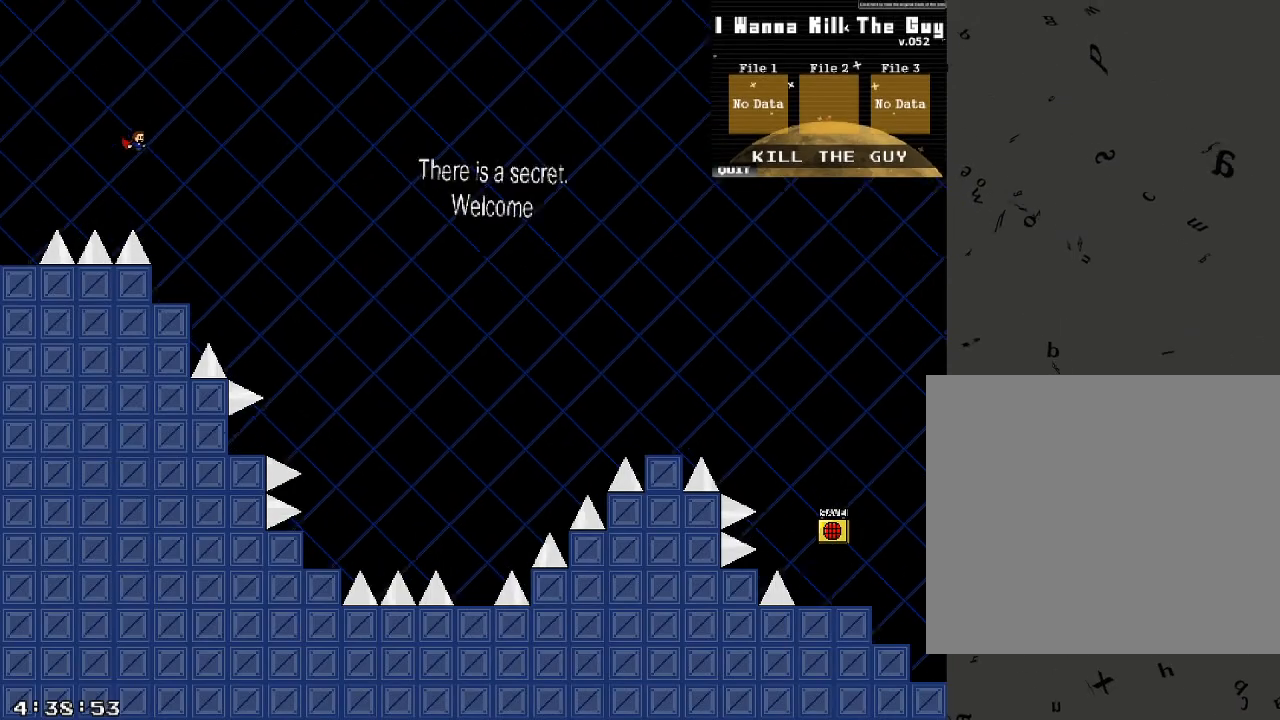
{"keys": [], "events": [[260, "d", "up"]]}
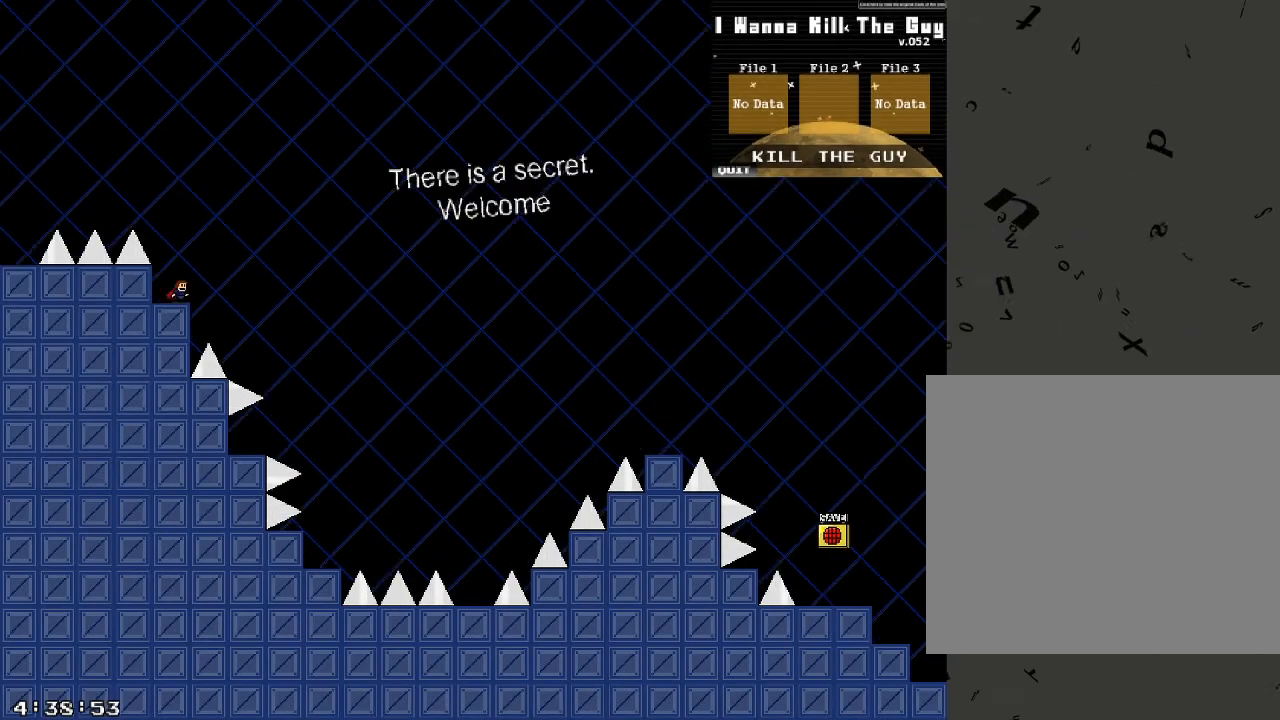
{"keys": ["d", "shift_r"], "events": [[160, "d", "down"], [180, "shift_r", "down"]]}
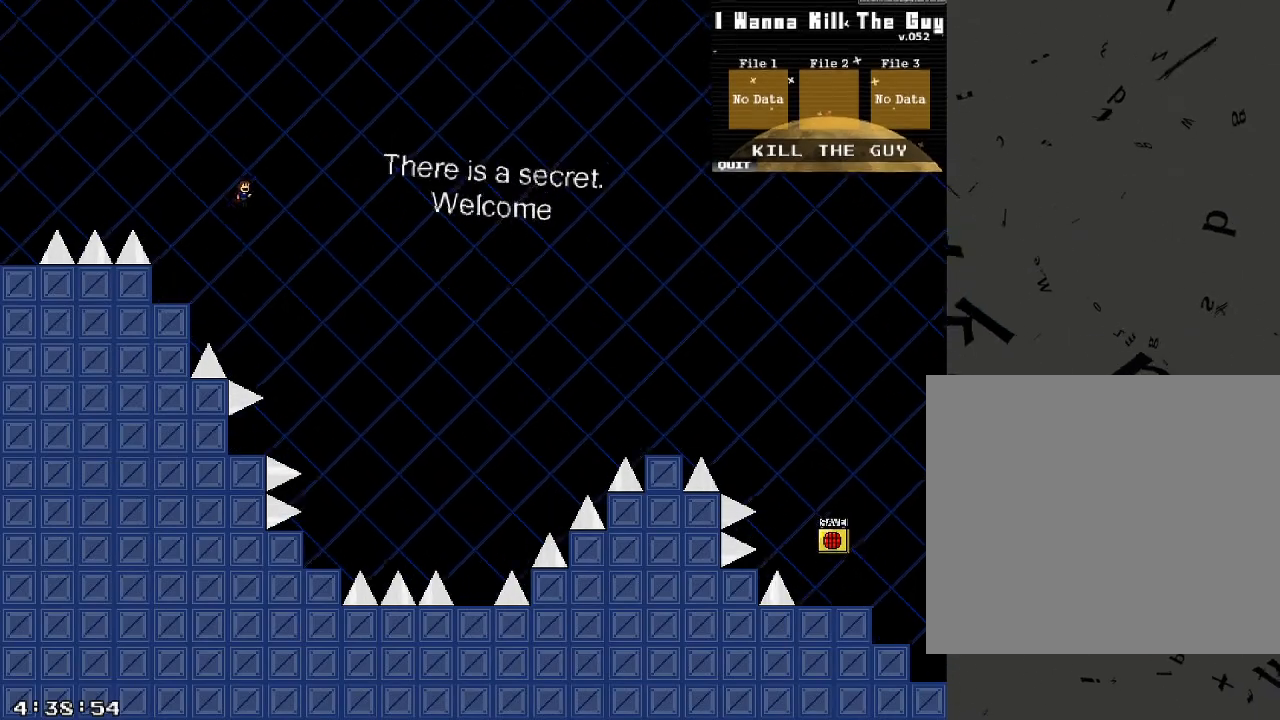
{"keys": ["d"], "events": [[360, "shift_r", "up"]]}
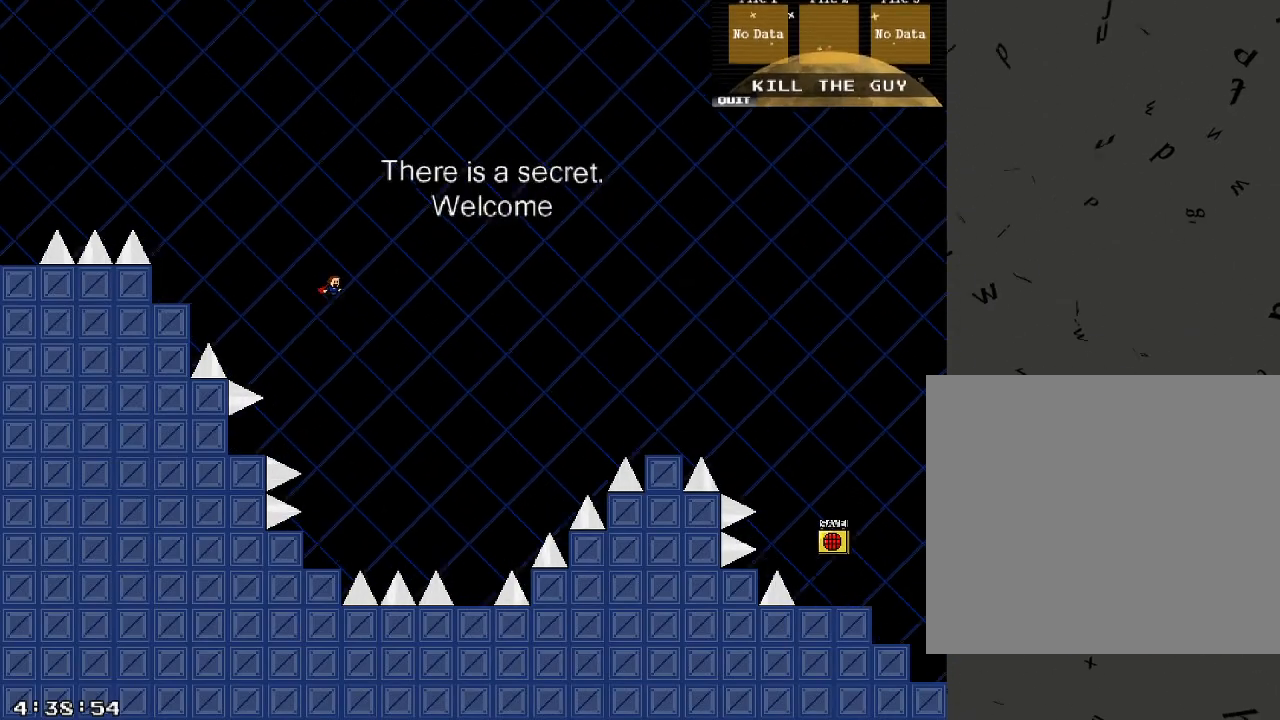
{"keys": ["d"], "events": [[320, "shift_r", "down"], [360, "shift_r", "up"]]}
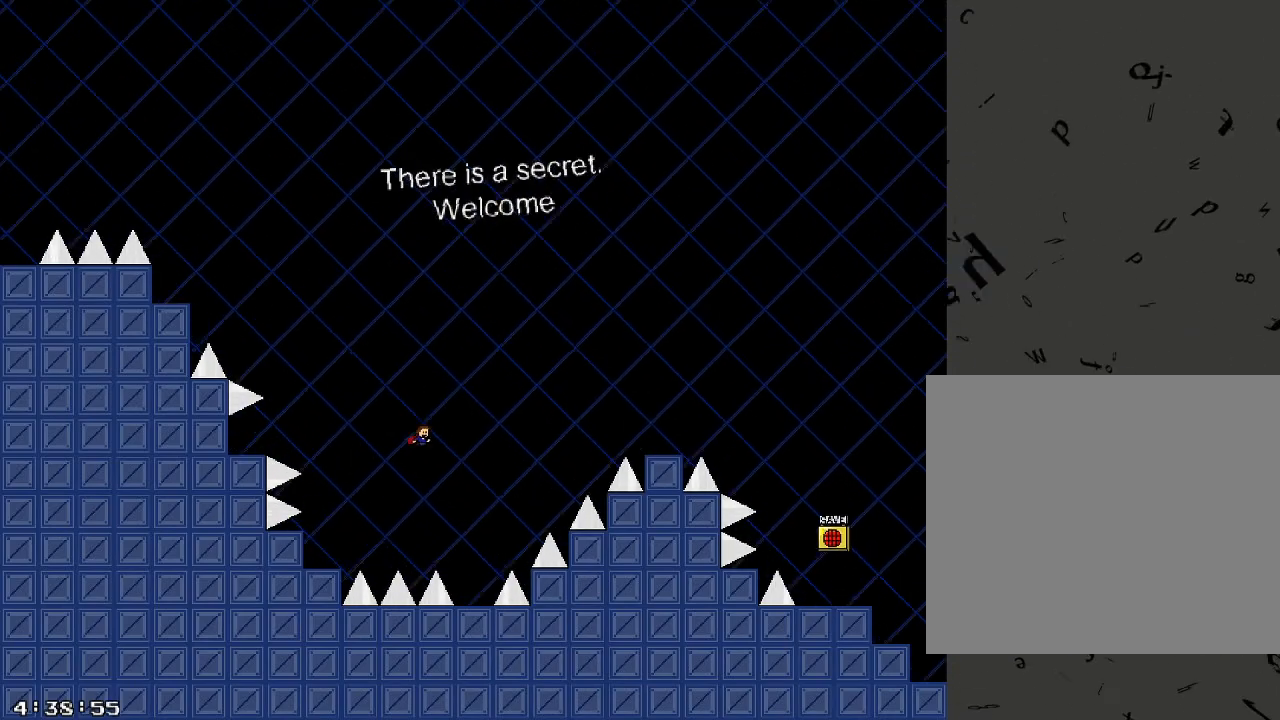
{"keys": [], "events": [[340, "d", "up"]]}
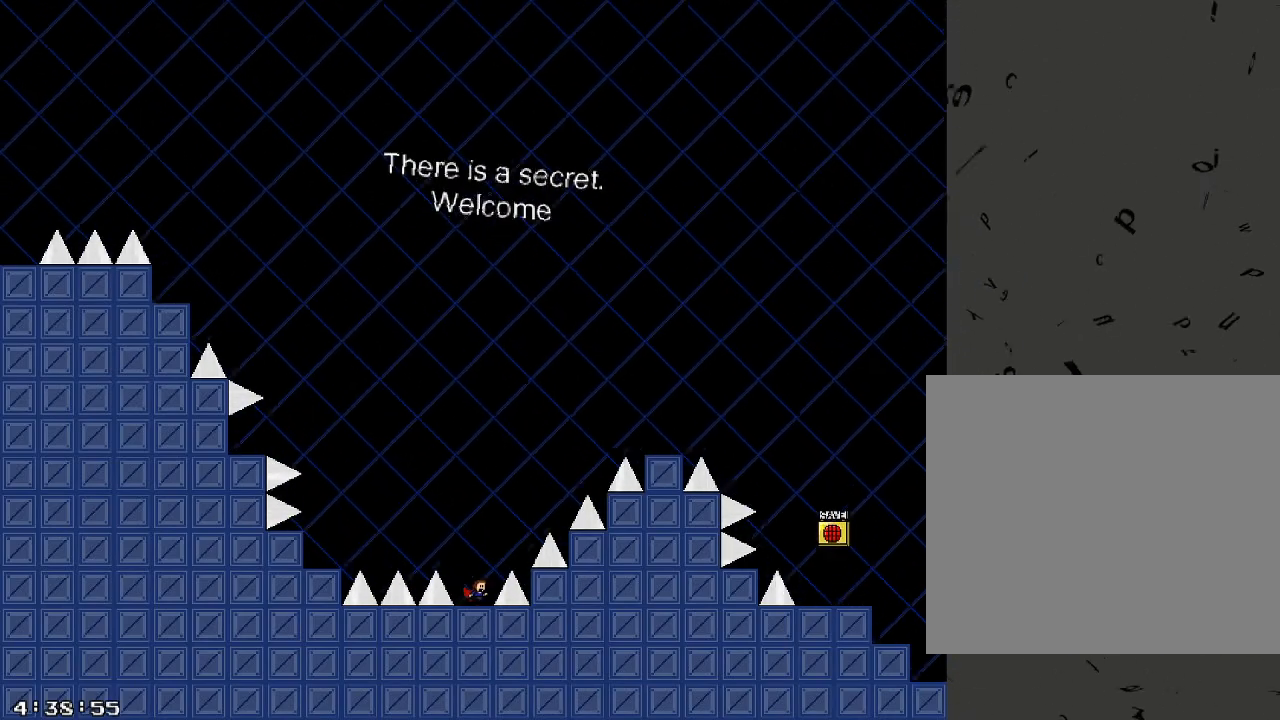
{"keys": ["d", "shift_r"], "events": [[160, "d", "down"], [160, "shift_r", "down"]]}
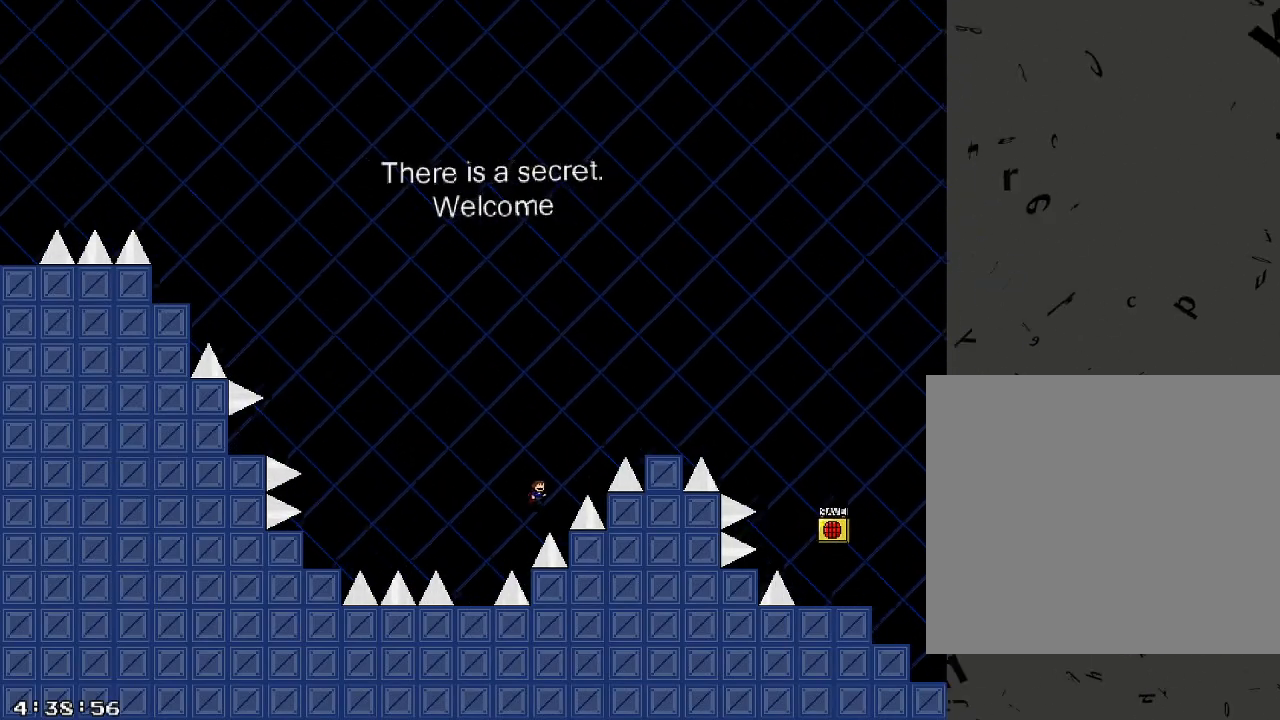
{"keys": ["d", "shift_r"], "events": [[40, "shift_r", "up"], [100, "shift_r", "down"]]}
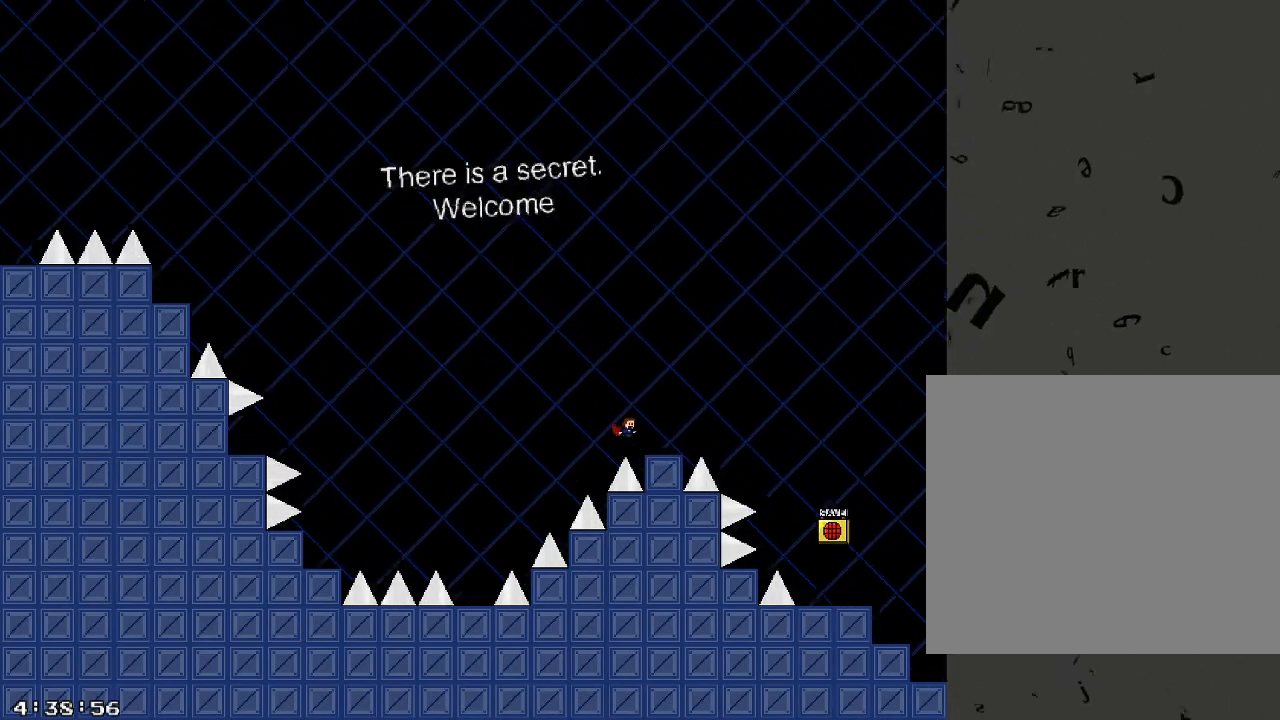
{"keys": ["d", "shift_r"], "events": [[120, "shift_r", "up"], [200, "shift_r", "down"]]}
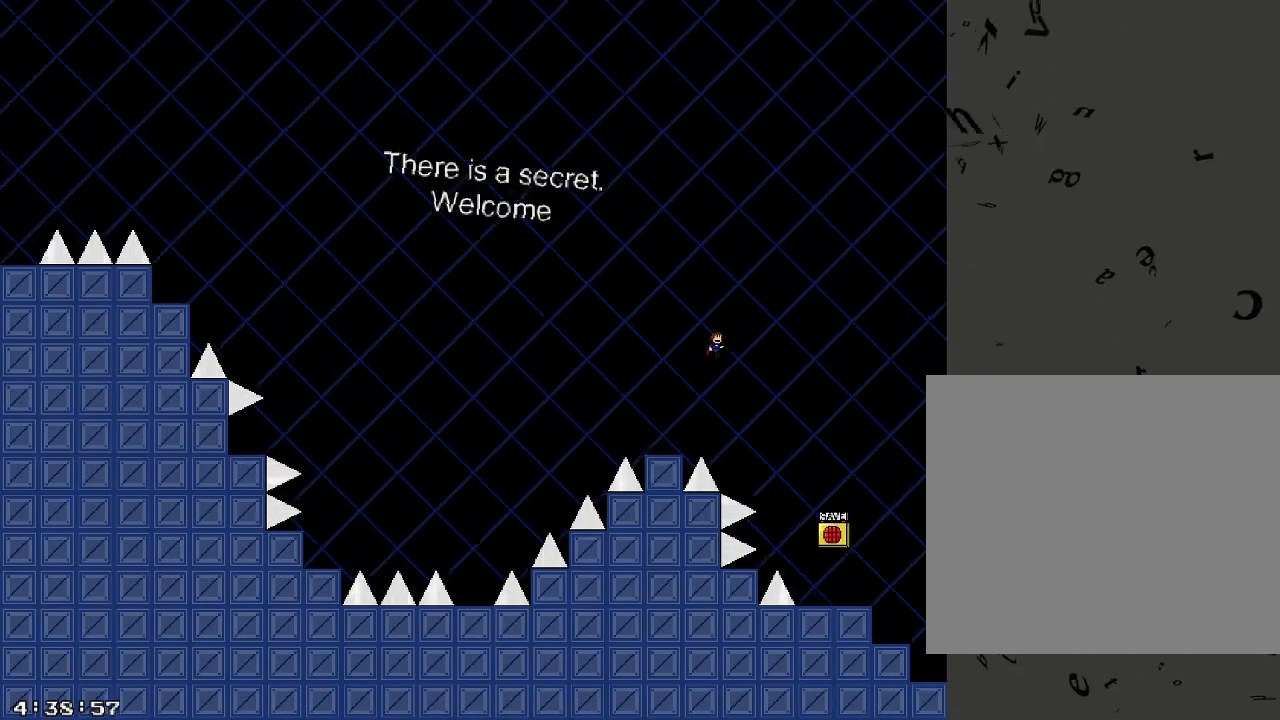
{"keys": ["d"], "events": [[40, "shift_r", "up"]]}
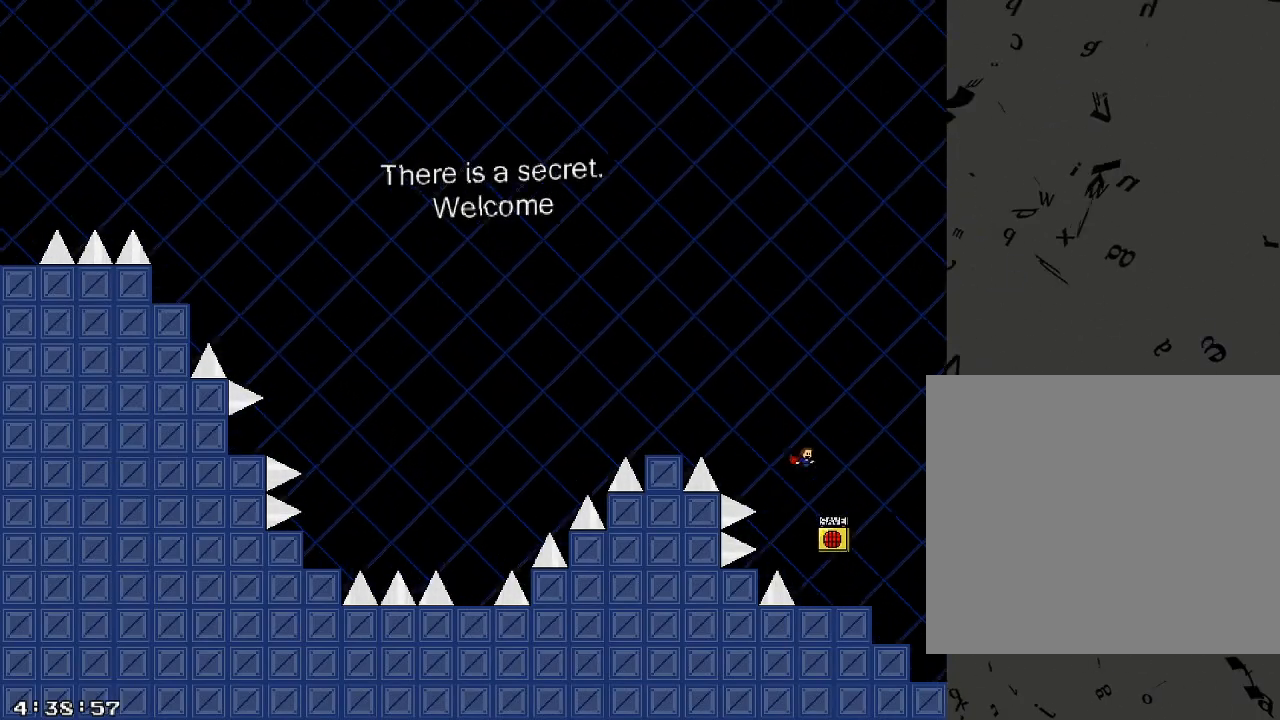
{"keys": ["d", "shift_r"], "events": [[140, "/", "down"], [220, "/", "up"], [400, "shift_r", "down"]]}
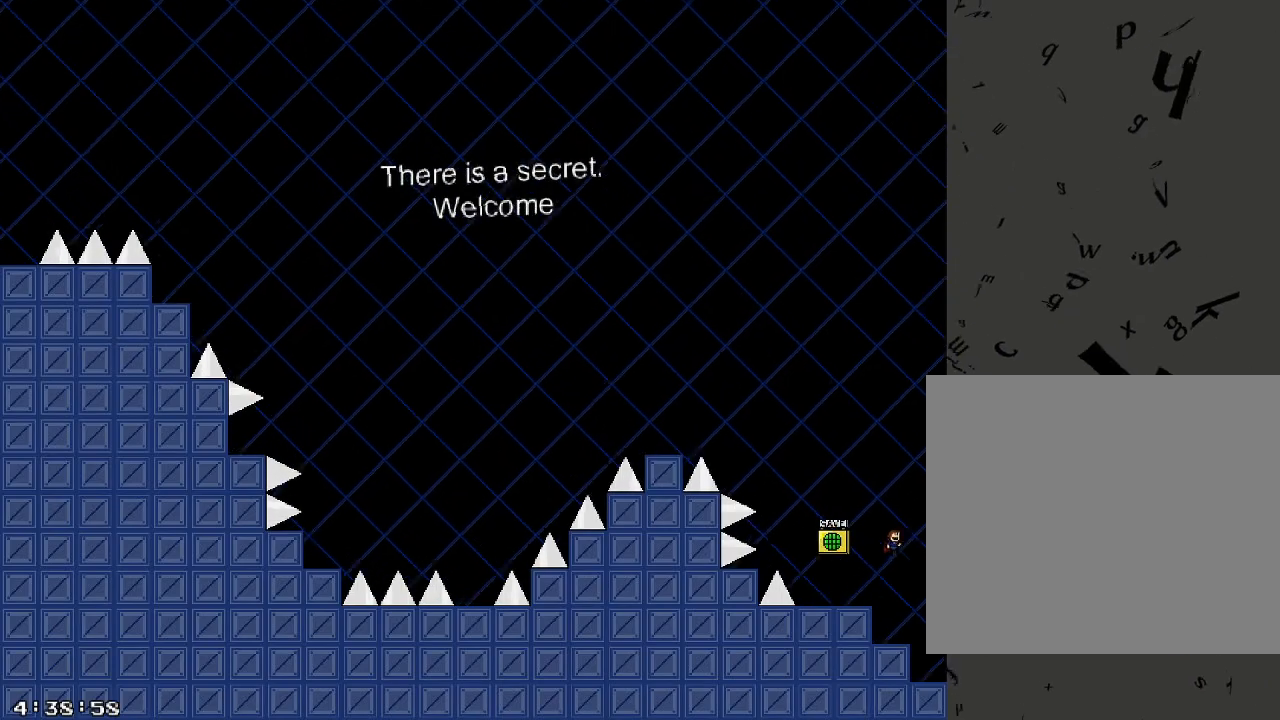
{"keys": [], "events": [[480, "shift_r", "up"], [500, "d", "up"]]}
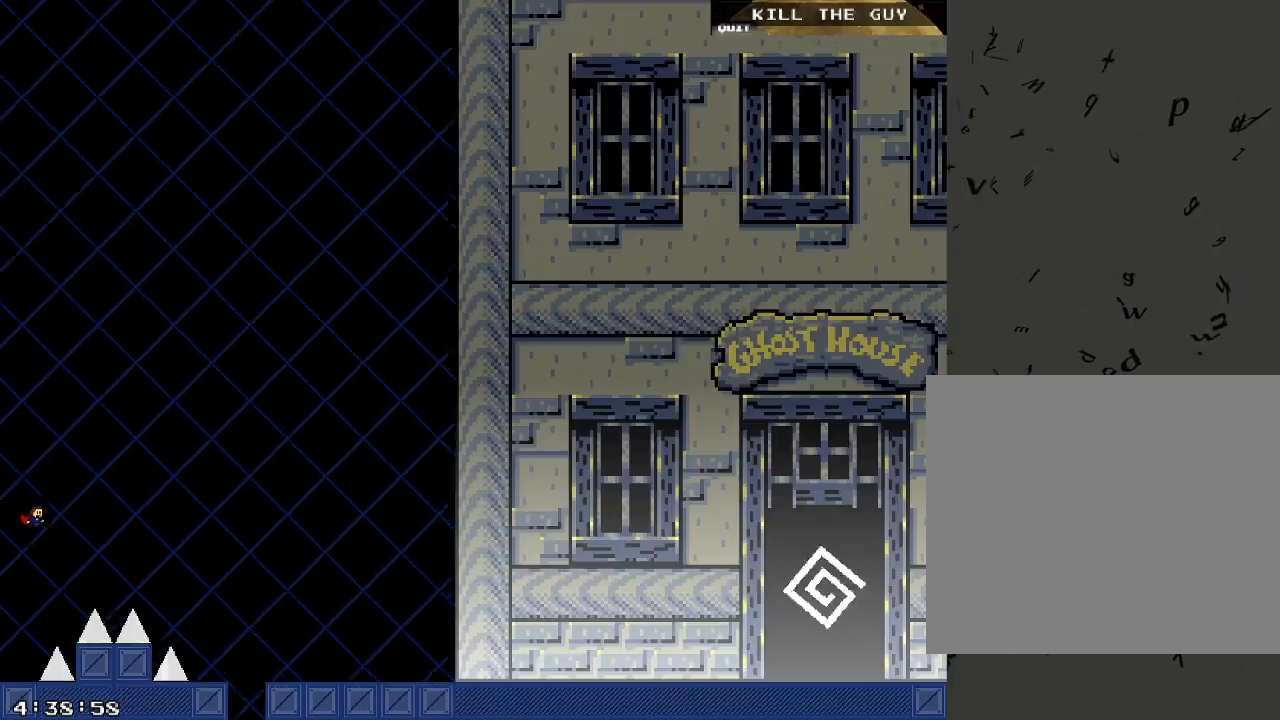
{"keys": ["a"], "events": [[180, "shift_r", "down"], [200, "a", "down"], [240, "shift_r", "up"], [280, "a", "up"], [460, "a", "down"]]}
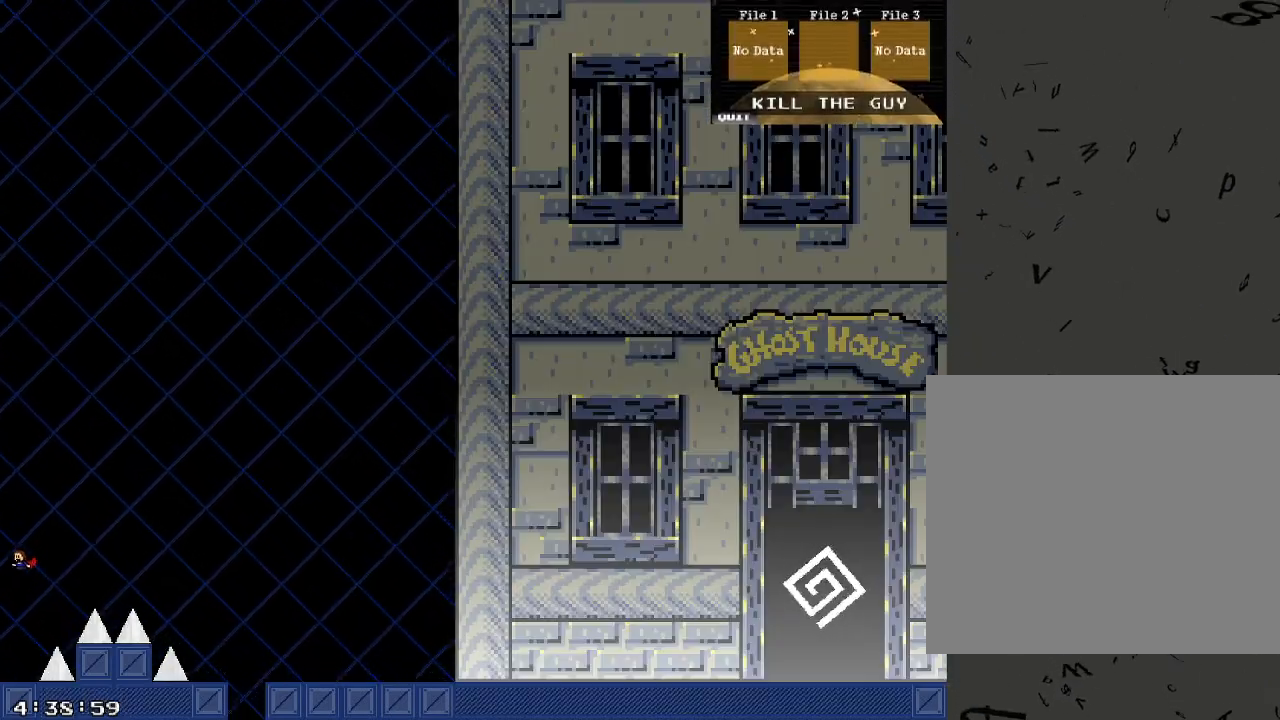
{"keys": ["d", "shift_r"], "events": [[20, "a", "up"], [360, "d", "down"], [360, "shift_r", "down"]]}
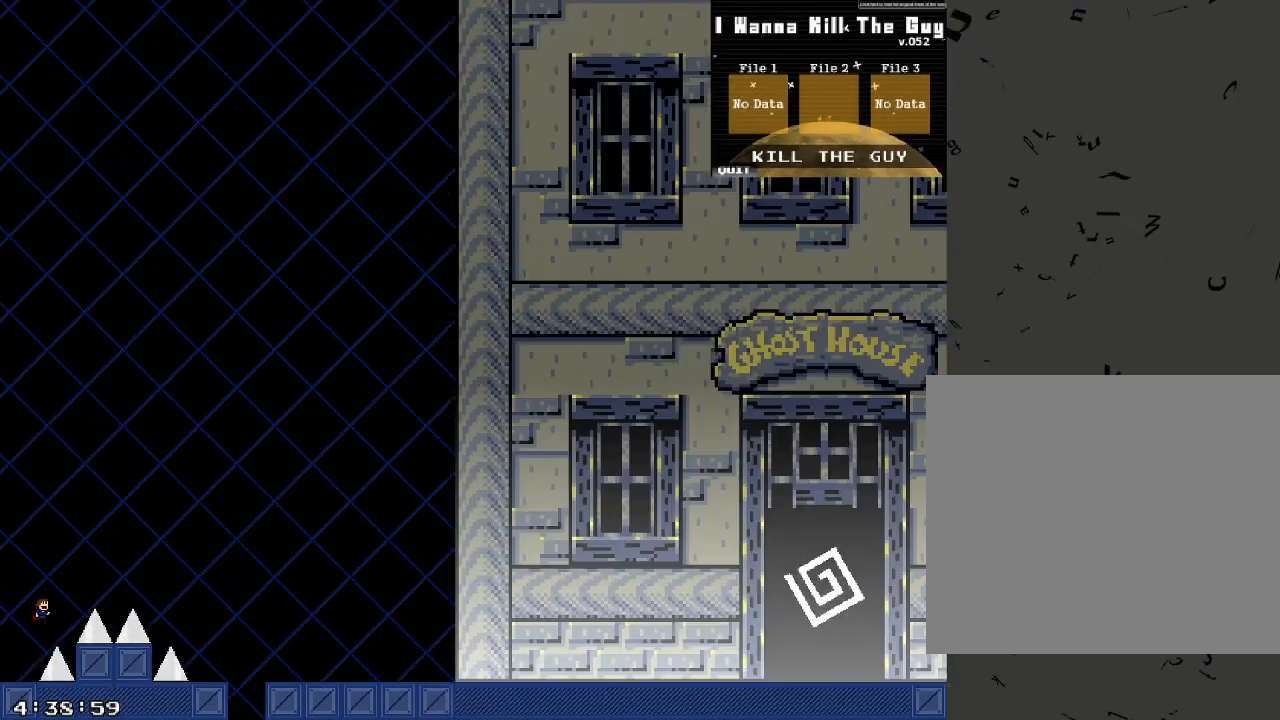
{"keys": ["d"], "events": [[220, "shift_r", "up"], [300, "shift_r", "down"], [360, "shift_r", "up"]]}
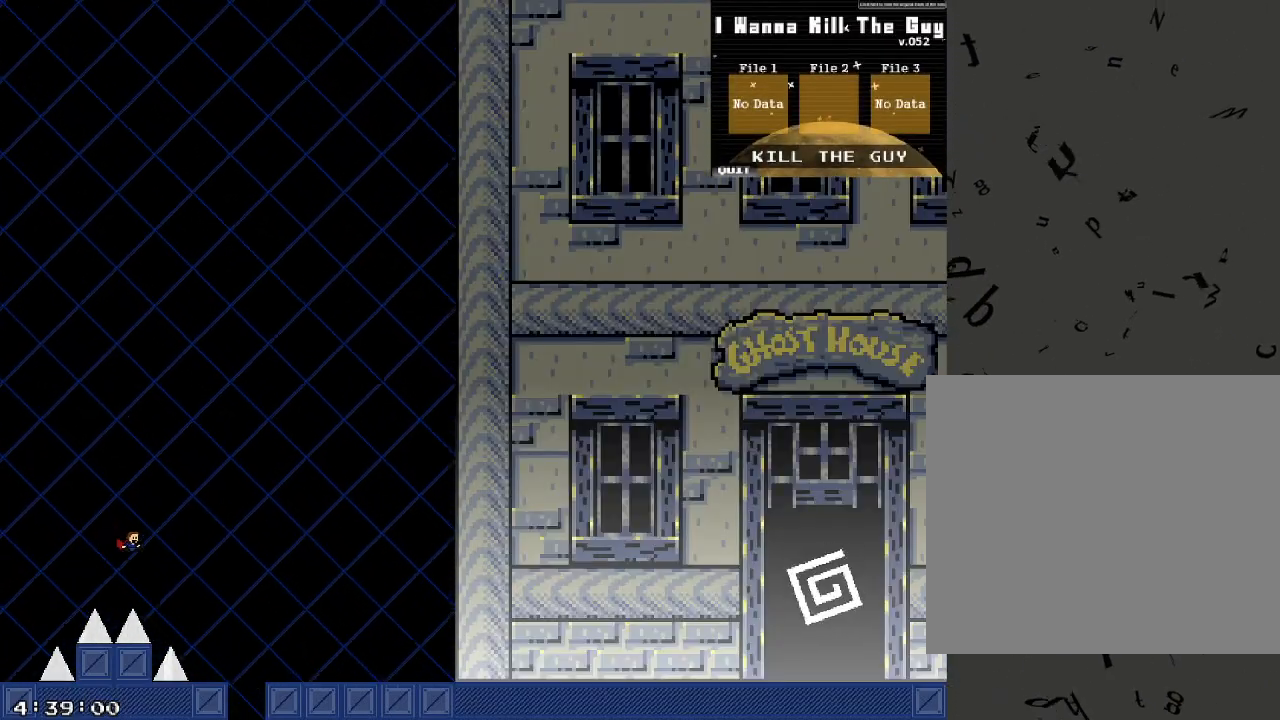
{"keys": ["d"], "events": [[460, "d", "up"], [500, "d", "down"]]}
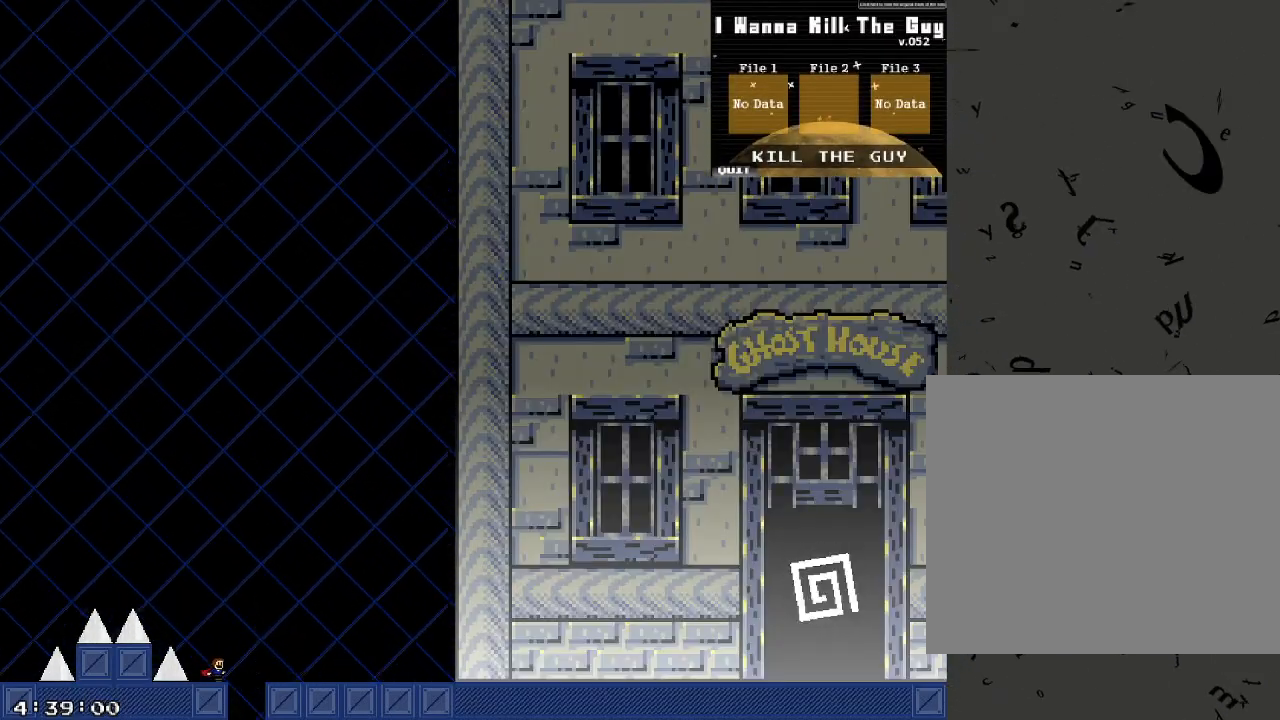
{"keys": ["d", "shift_r"], "events": [[20, "shift_r", "down"]]}
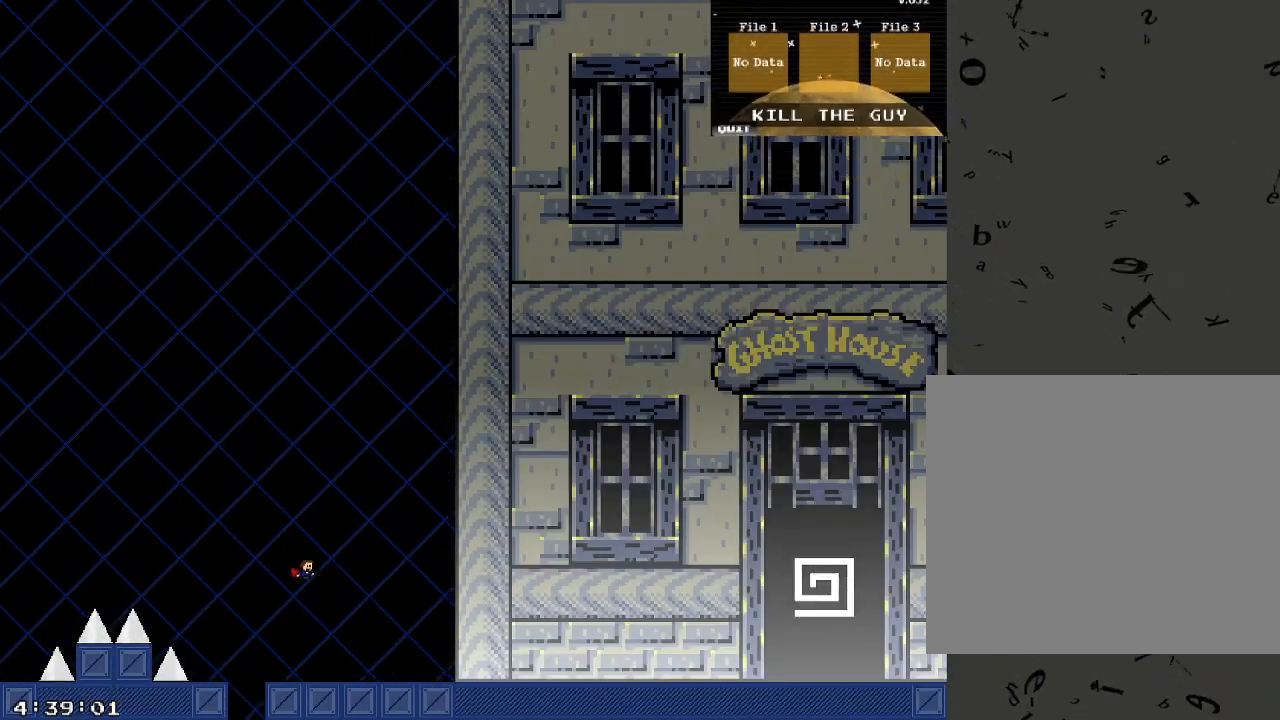
{"keys": ["d"], "events": [[40, "shift_r", "up"]]}
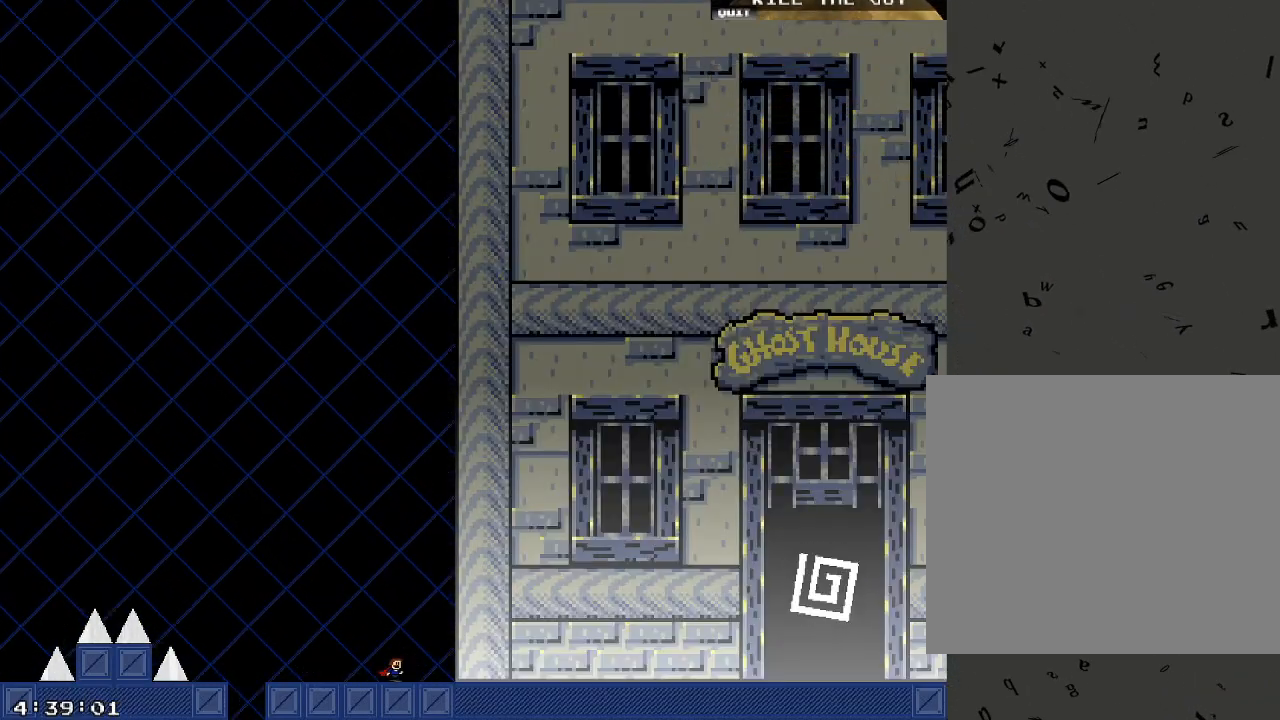
{"keys": ["d"], "events": []}
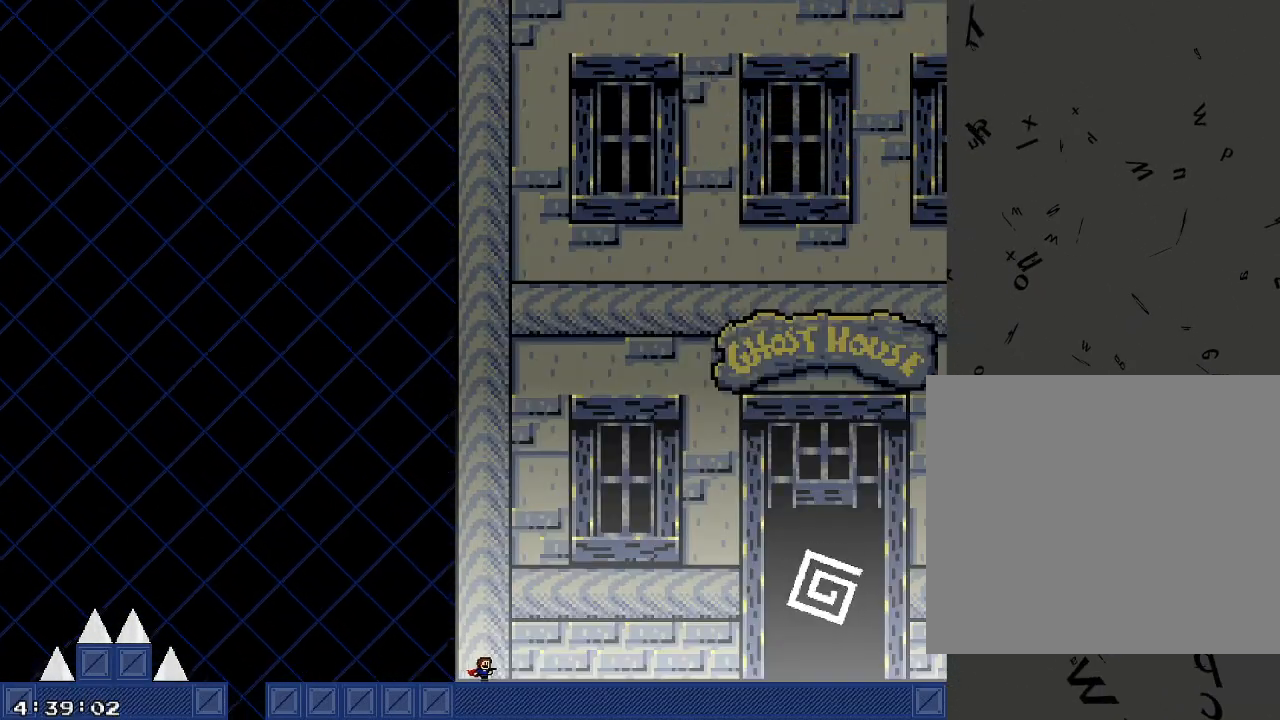
{"keys": ["d"], "events": []}
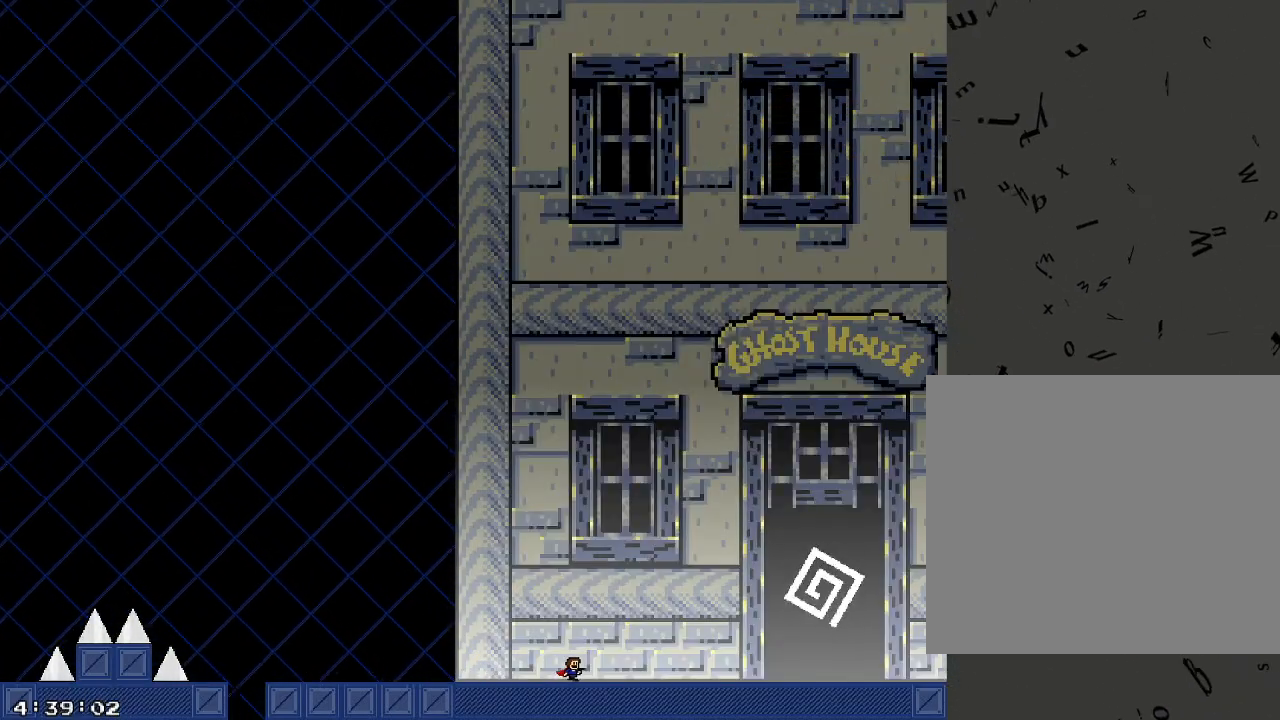
{"keys": ["d"], "events": []}
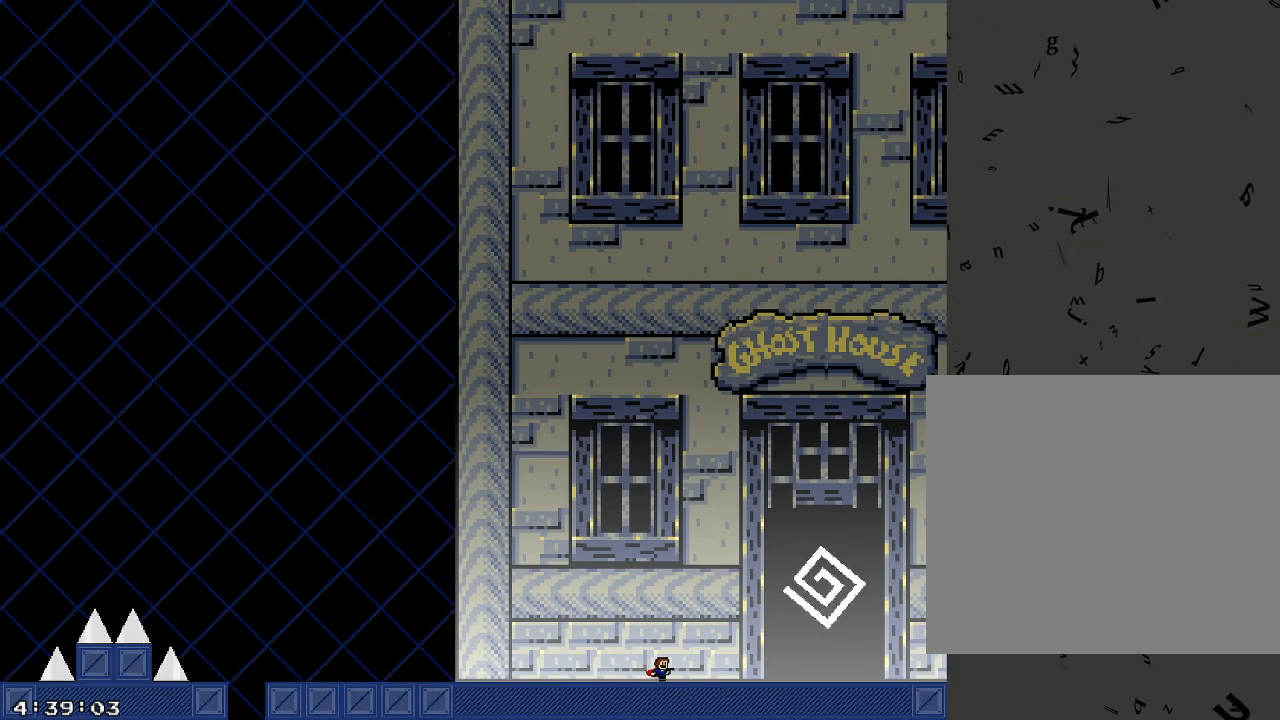
{"keys": ["d", "shift_r"], "events": [[260, "shift_r", "down"]]}
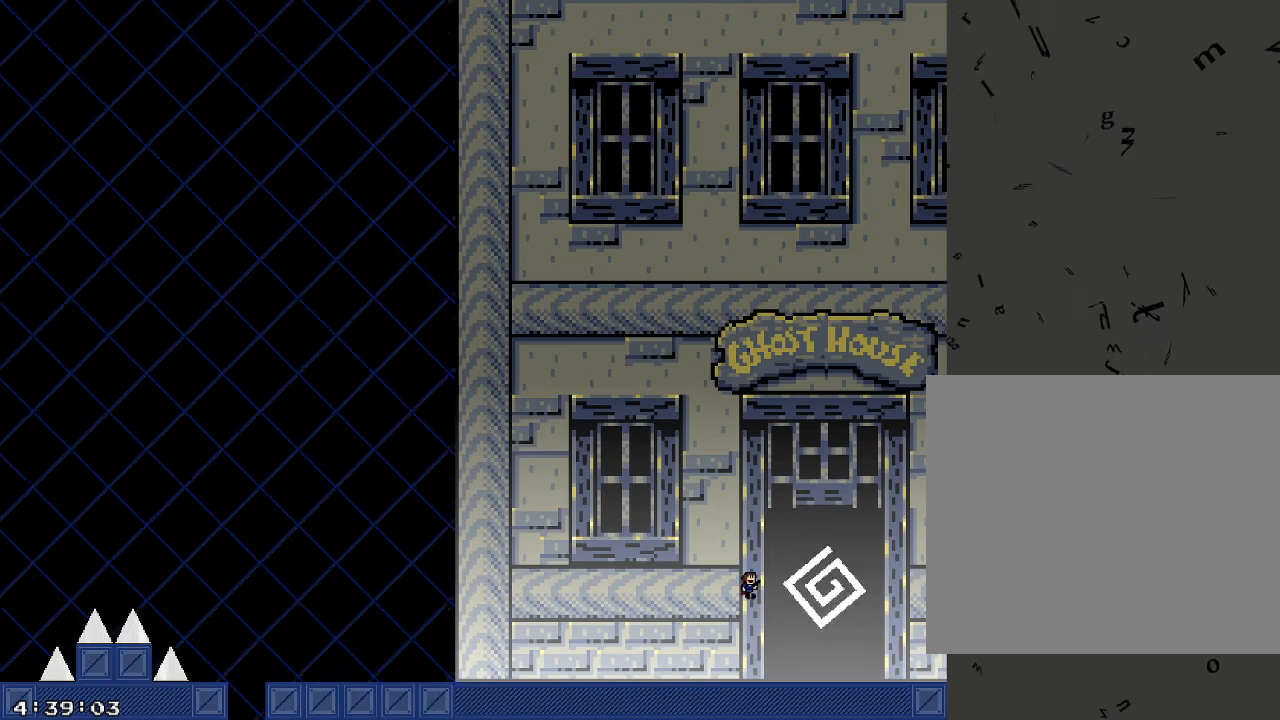
{"keys": [], "events": [[120, "shift_r", "up"], [340, "d", "up"]]}